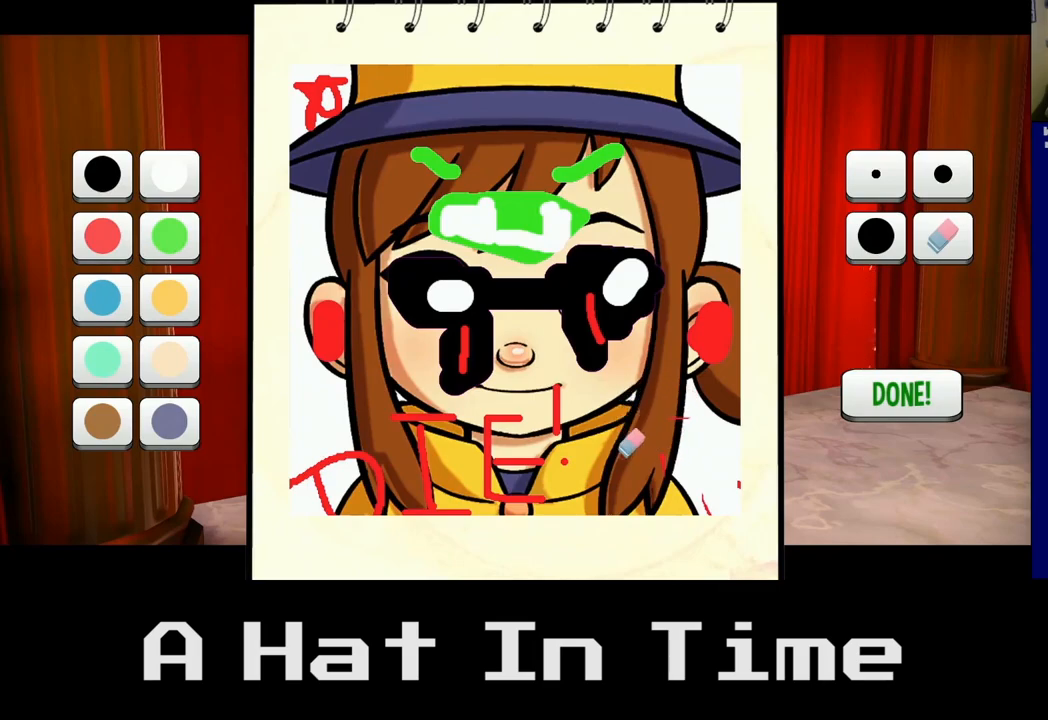
Gameplay with a controller (Xbox layout); each line is a JSON object with the inputs held at the frame after it. "events" lists button and stick changes between this image and that frame as [ms after this image, input, new state], when the widget could be followed in between.
{"buttons": ["A"], "left_stick": "up", "right_stick": "center", "events": [[83, "left_stick", "down"], [200, "left_stick", "left"], [333, "left_stick", "up"]]}
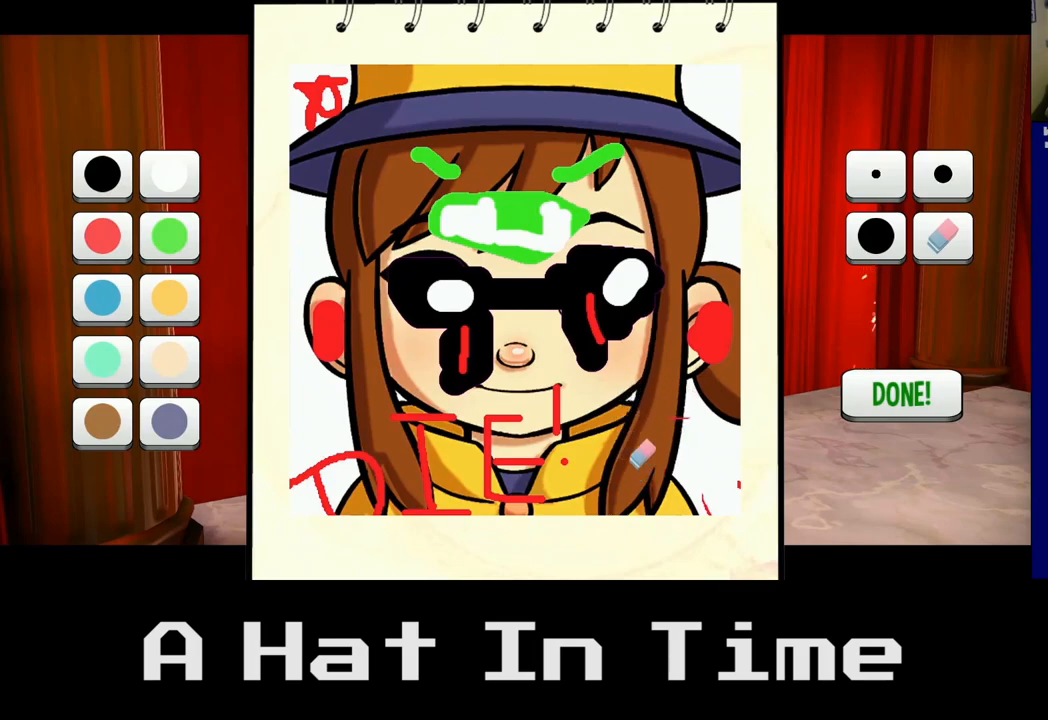
{"buttons": ["A"], "left_stick": "down", "right_stick": "center", "events": [[183, "left_stick", "right"], [317, "left_stick", "down-right"], [417, "left_stick", "down"]]}
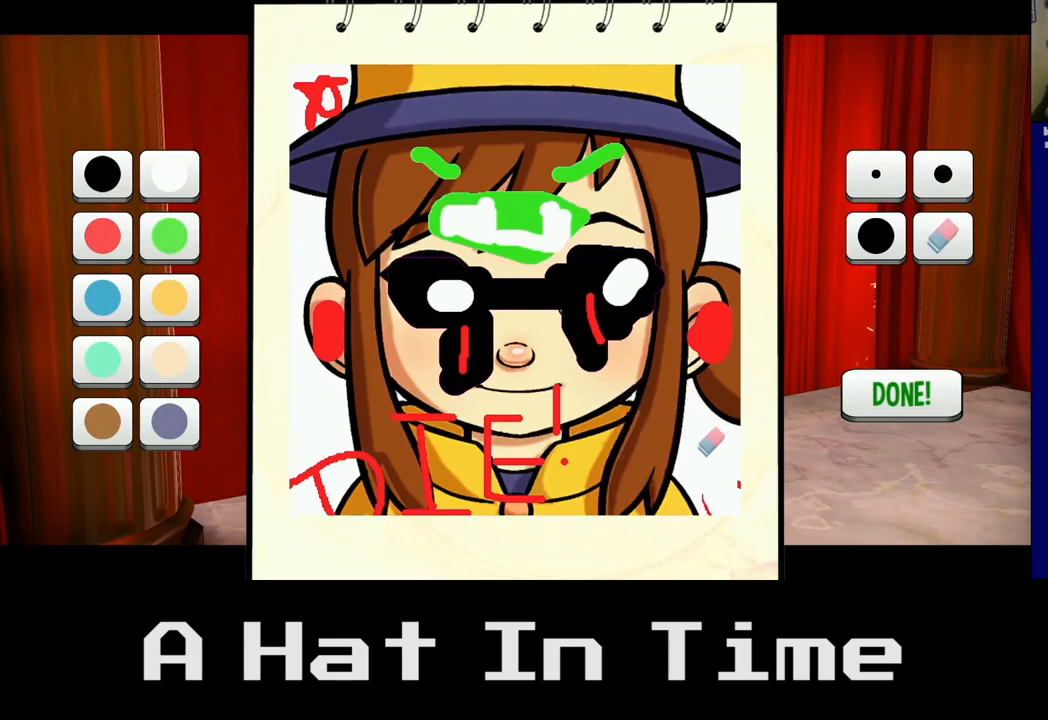
{"buttons": ["A"], "left_stick": "up", "right_stick": "center", "events": [[367, "left_stick", "right"], [500, "left_stick", "up"]]}
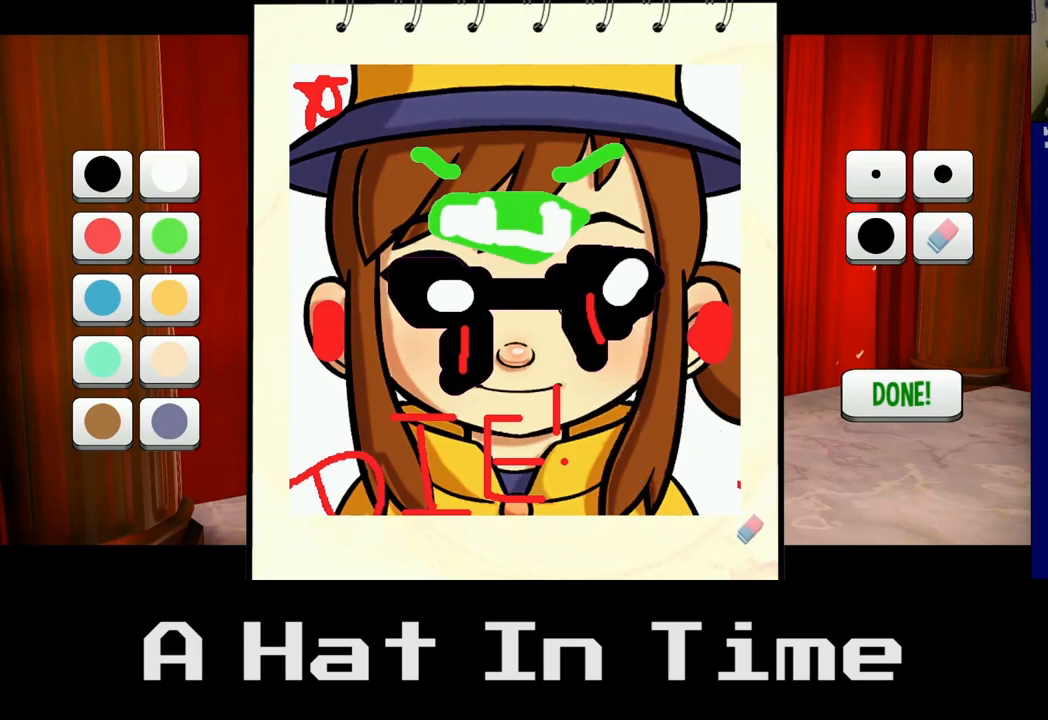
{"buttons": [], "left_stick": "center", "right_stick": "center", "events": [[150, "left_stick", "up-left"], [333, "left_stick", "down-left"], [467, "A", "up"], [500, "left_stick", "center"]]}
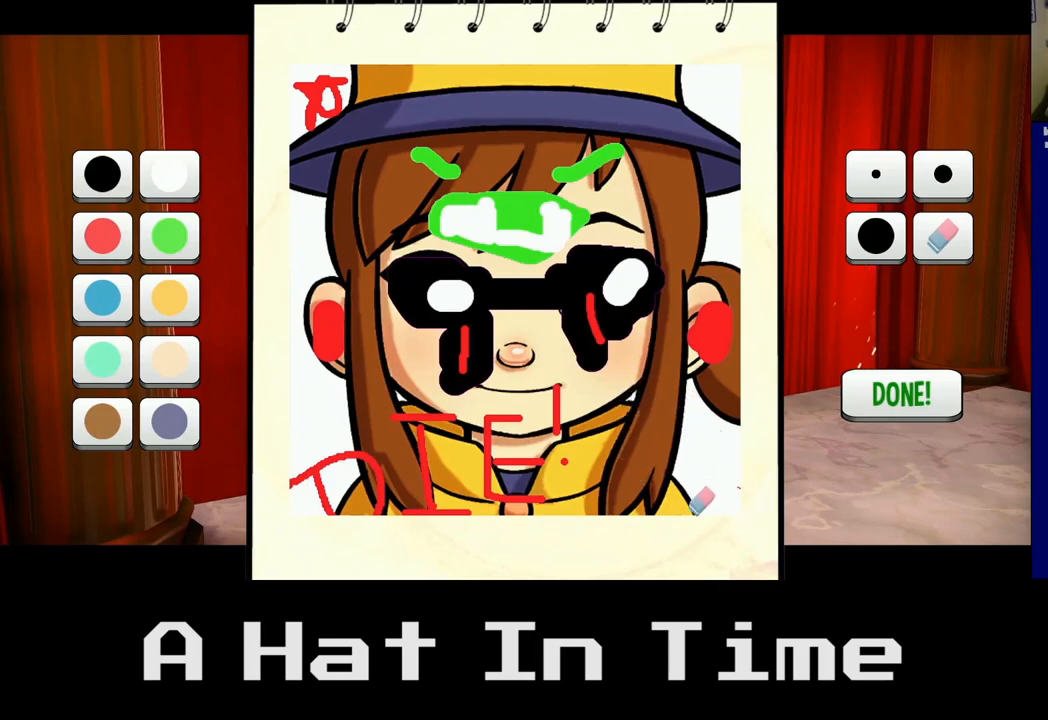
{"buttons": [], "left_stick": "left", "right_stick": "center", "events": [[133, "left_stick", "up-left"], [467, "left_stick", "left"]]}
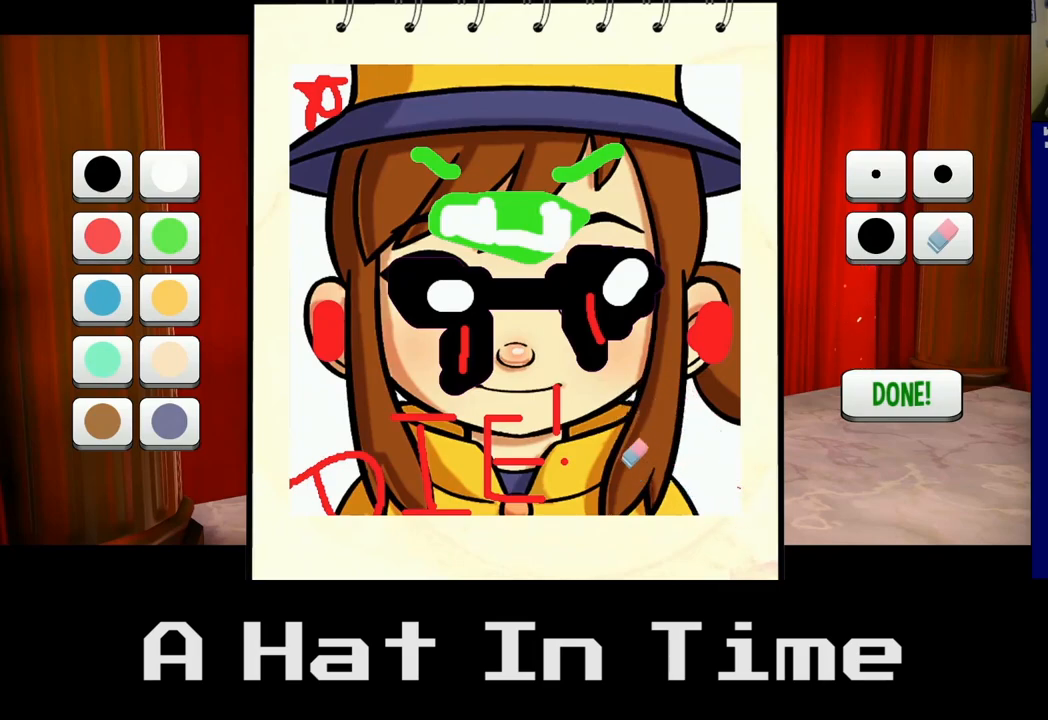
{"buttons": [], "left_stick": "up-left", "right_stick": "center", "events": [[417, "left_stick", "up-left"]]}
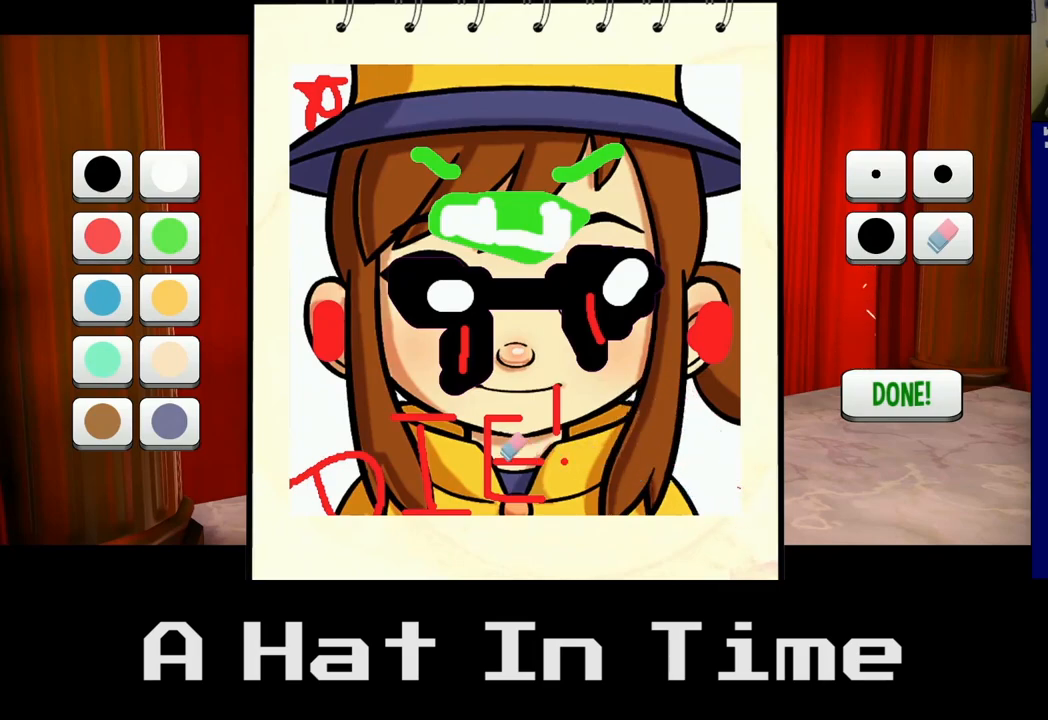
{"buttons": [], "left_stick": "up-left", "right_stick": "center"}
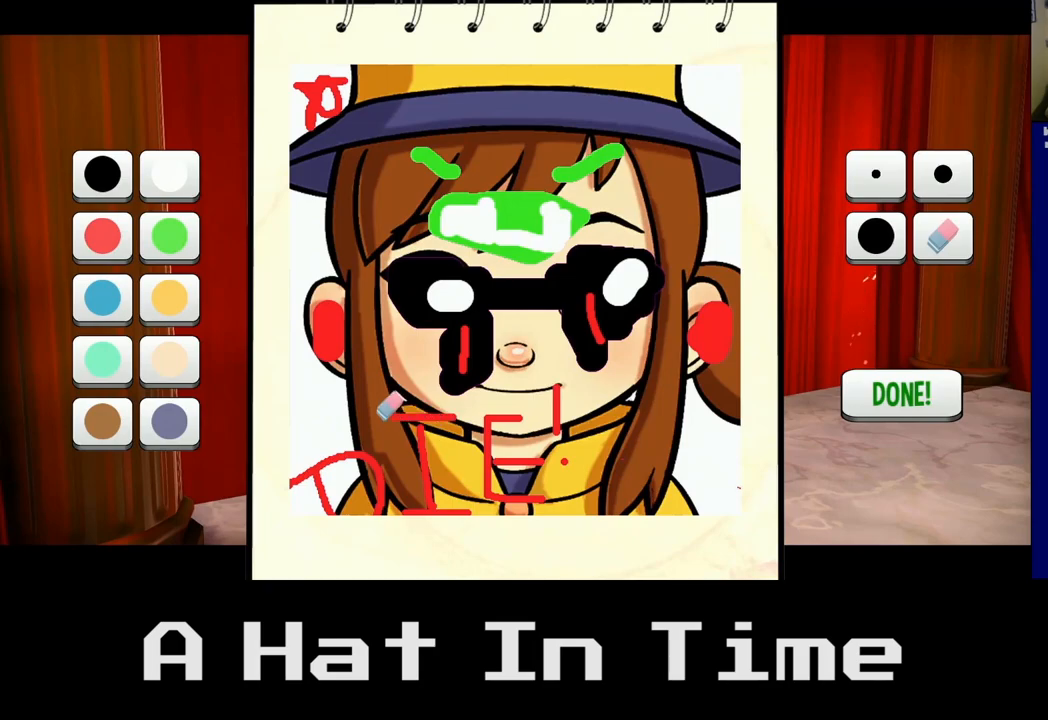
{"buttons": [], "left_stick": "right", "right_stick": "center", "events": [[33, "left_stick", "center"], [83, "left_stick", "right"]]}
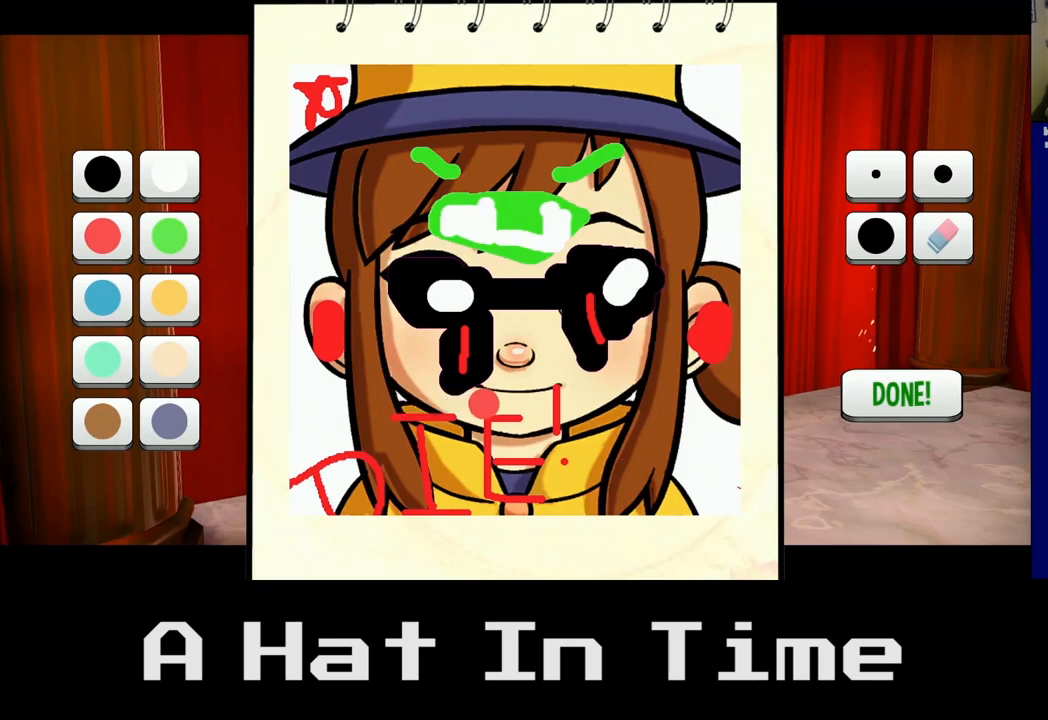
{"buttons": [], "left_stick": "right", "right_stick": "center", "events": []}
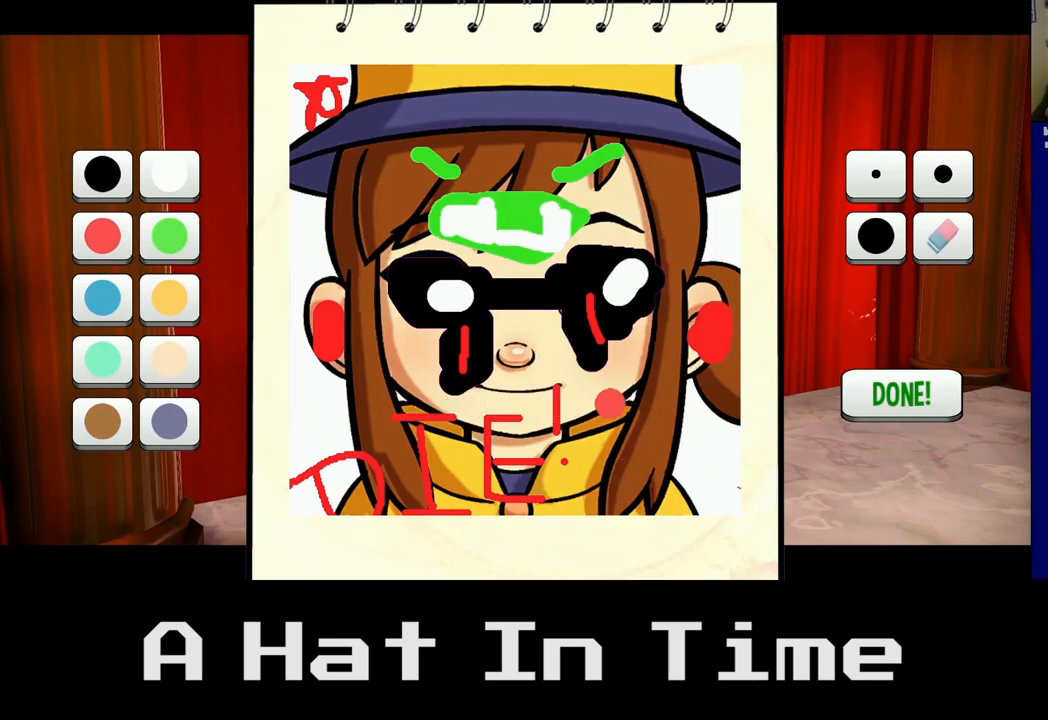
{"buttons": [], "left_stick": "down-left", "right_stick": "center", "events": [[433, "left_stick", "down-left"]]}
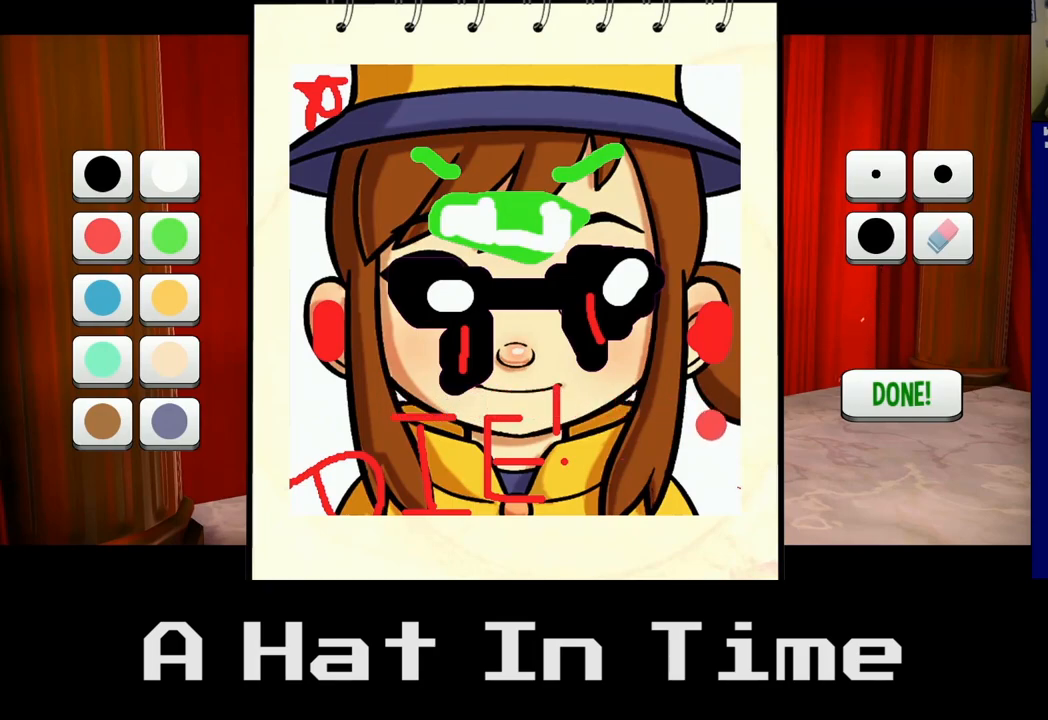
{"buttons": [], "left_stick": "center", "right_stick": "center", "events": [[17, "left_stick", "left"], [183, "left_stick", "up-left"], [317, "left_stick", "up"], [483, "left_stick", "center"]]}
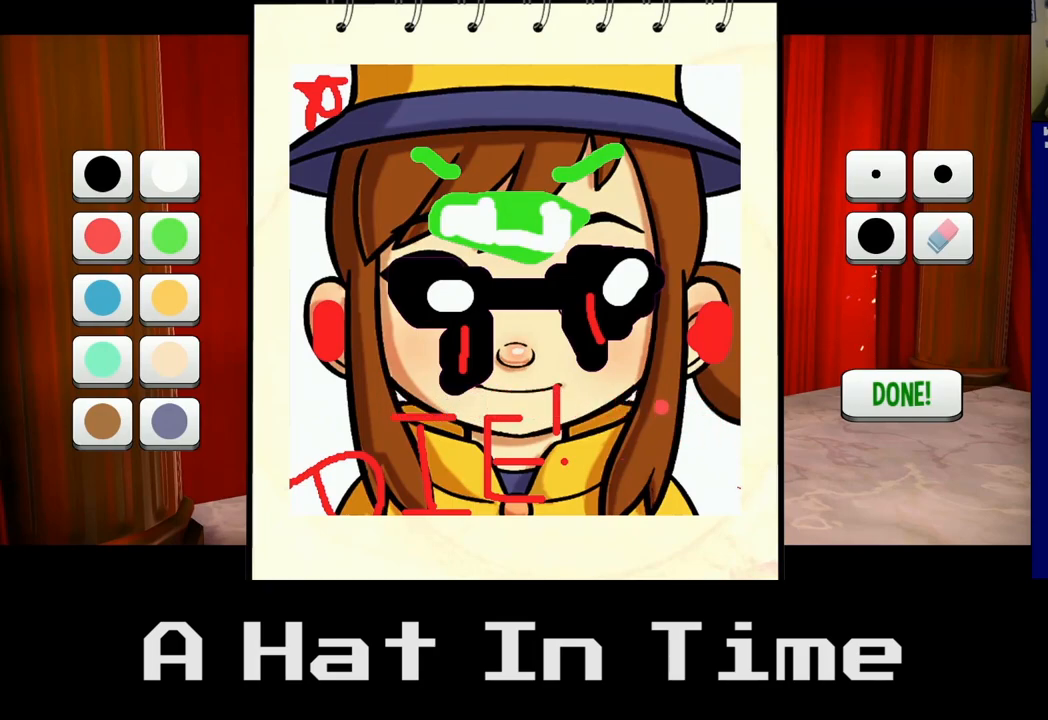
{"buttons": [], "left_stick": "center", "right_stick": "center", "events": [[167, "left_stick", "left"], [417, "left_stick", "center"]]}
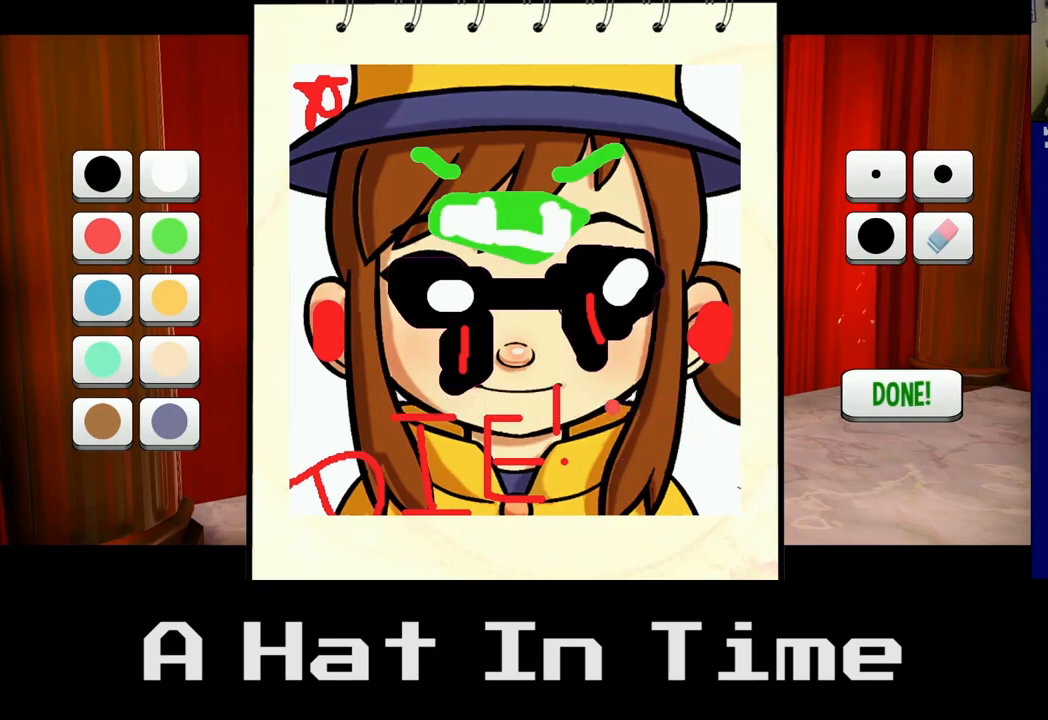
{"buttons": [], "left_stick": "up-left", "right_stick": "center", "events": [[433, "left_stick", "up-left"]]}
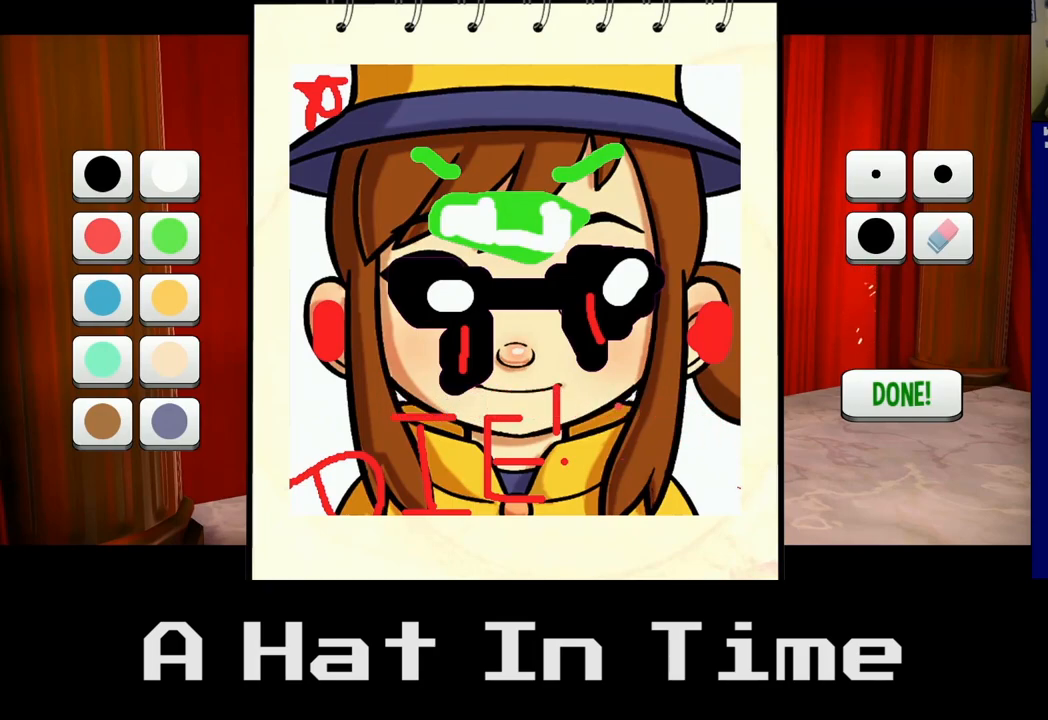
{"buttons": [], "left_stick": "center", "right_stick": "center", "events": [[133, "left_stick", "center"]]}
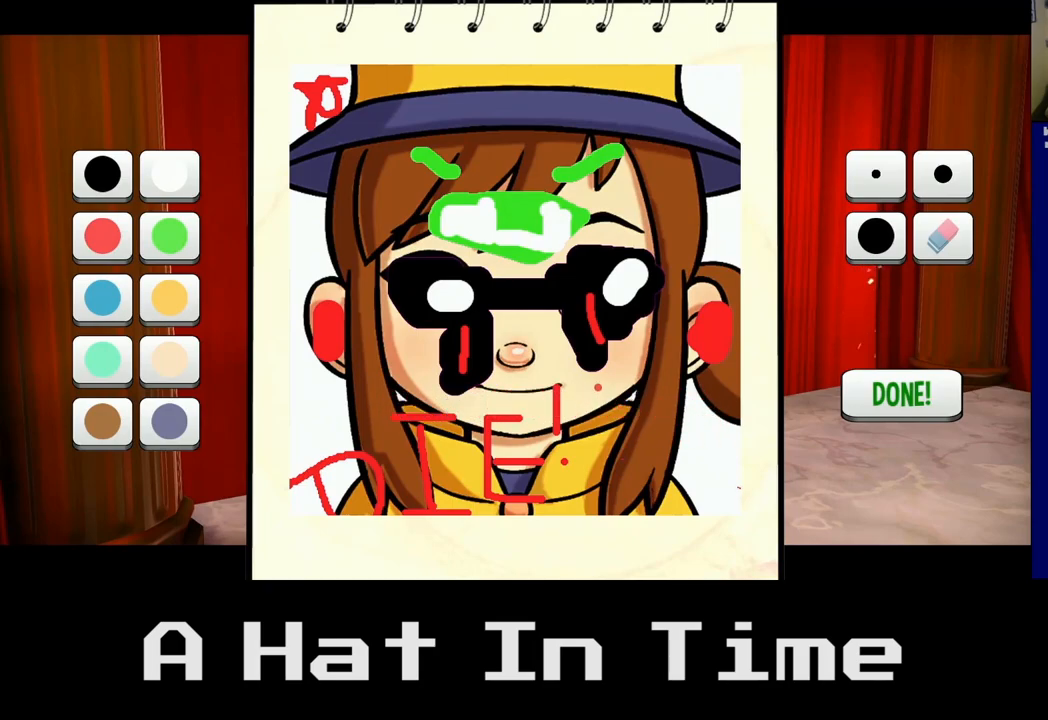
{"buttons": [], "left_stick": "center", "right_stick": "center", "events": [[300, "left_stick", "down"], [500, "left_stick", "center"]]}
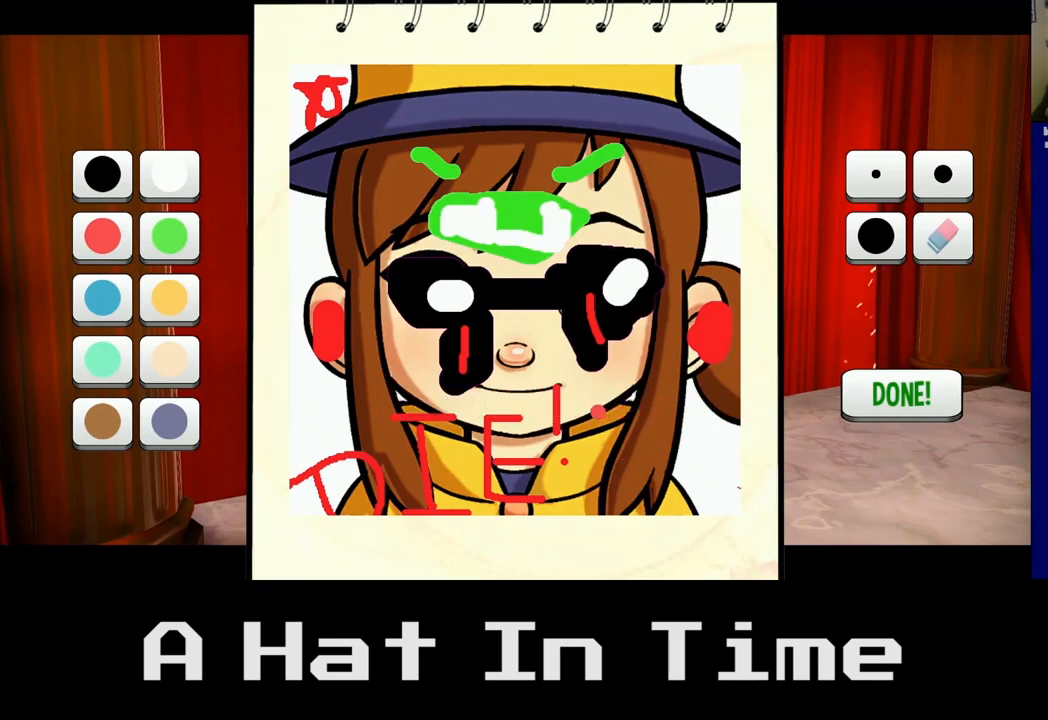
{"buttons": [], "left_stick": "center", "right_stick": "center", "events": [[183, "left_stick", "up"], [383, "left_stick", "center"]]}
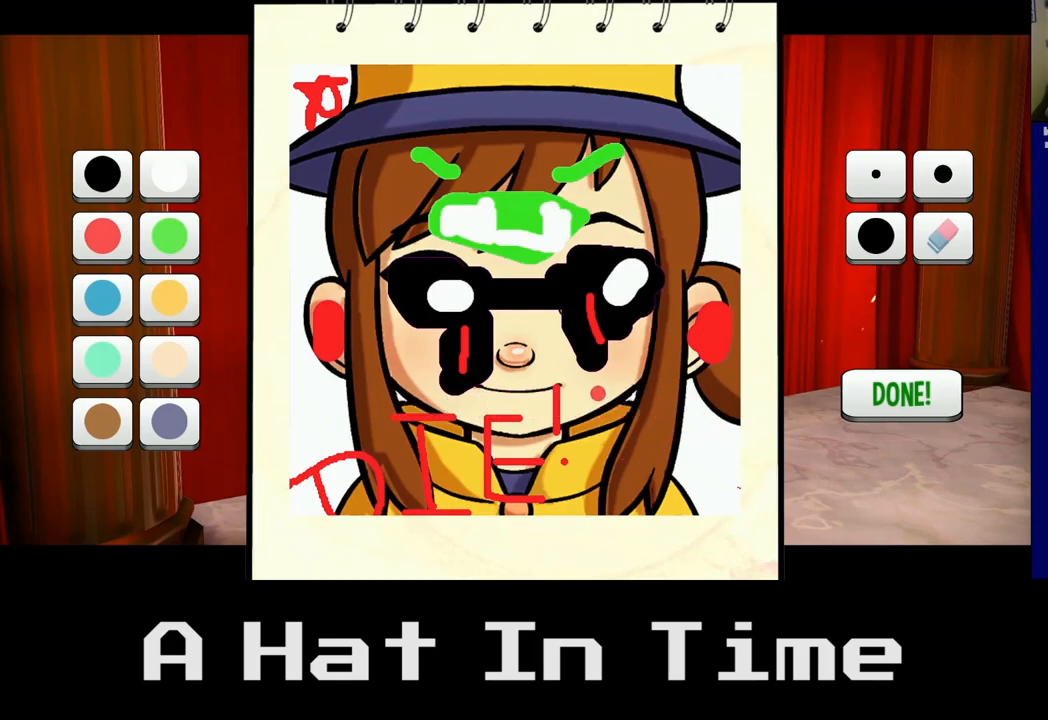
{"buttons": ["A"], "left_stick": "center", "right_stick": "center", "events": [[33, "A", "down"], [150, "left_stick", "down"], [417, "left_stick", "center"]]}
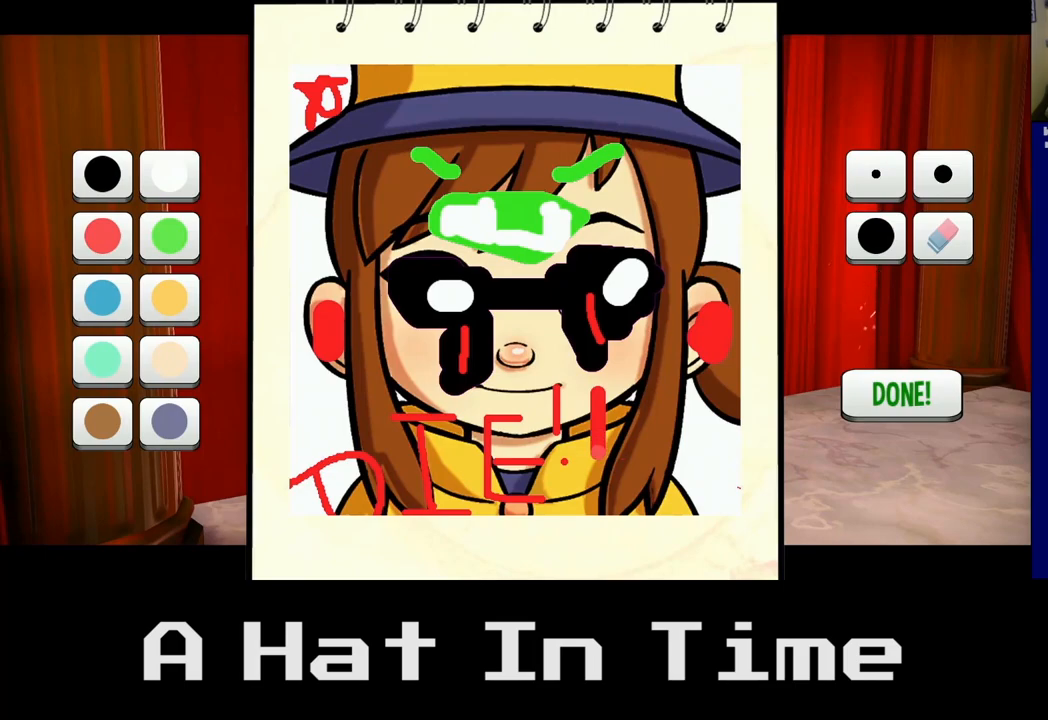
{"buttons": [], "left_stick": "up-right", "right_stick": "center", "events": [[67, "A", "up"], [100, "left_stick", "up"], [433, "left_stick", "up-right"]]}
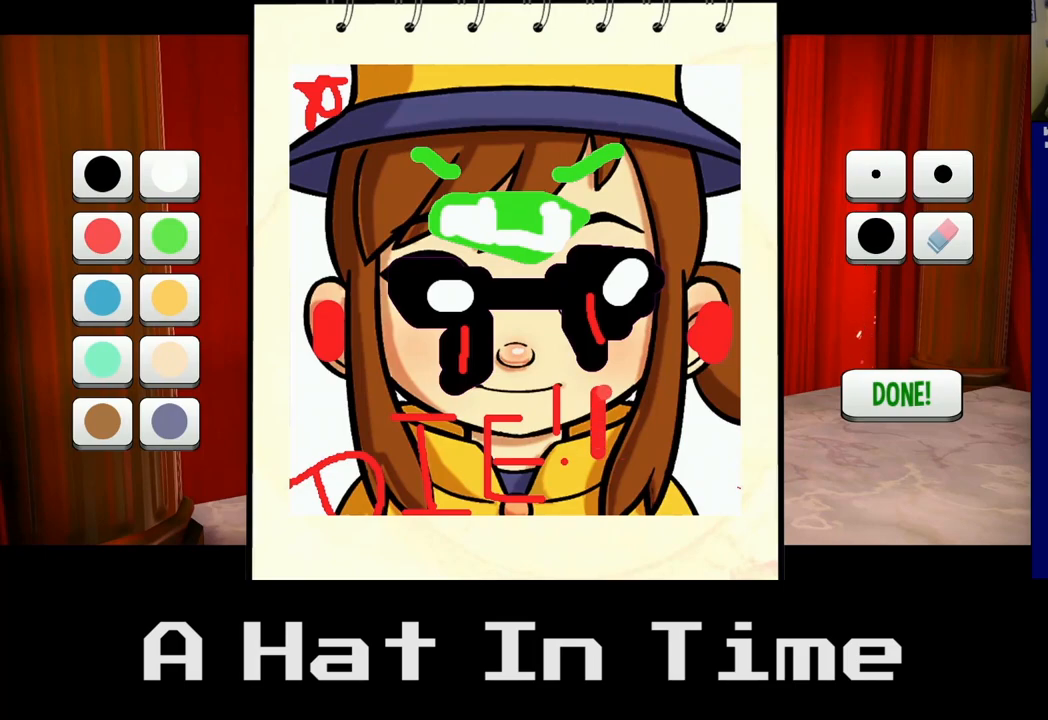
{"buttons": [], "left_stick": "left", "right_stick": "center", "events": [[83, "left_stick", "center"], [383, "left_stick", "left"]]}
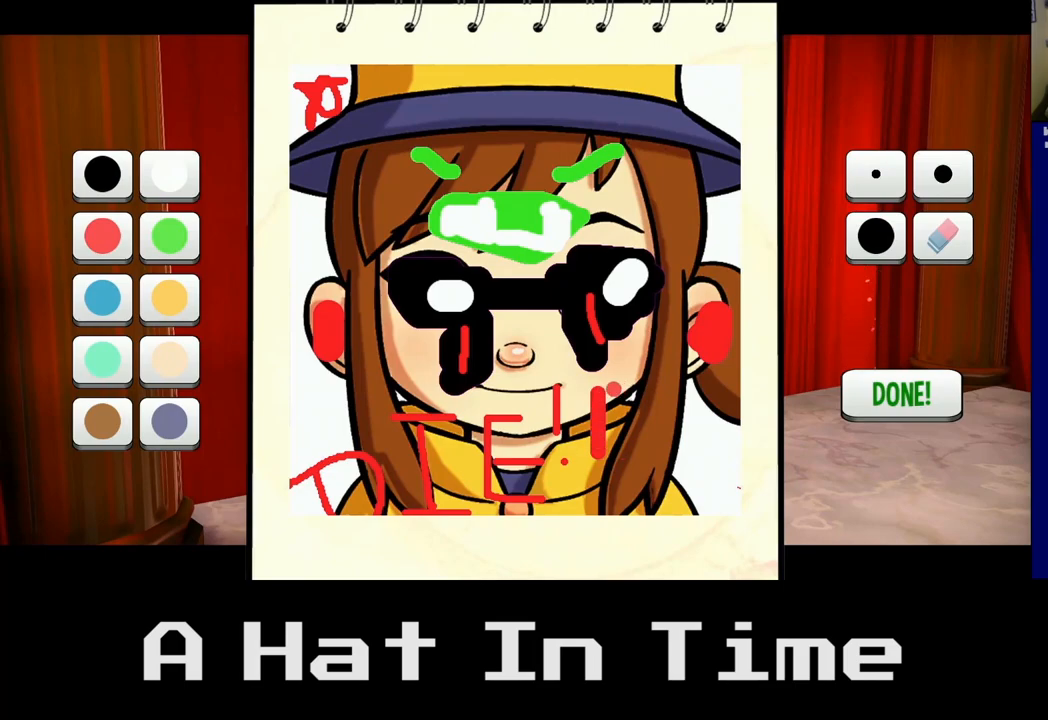
{"buttons": ["A"], "left_stick": "center", "right_stick": "center", "events": [[100, "left_stick", "center"], [400, "A", "down"]]}
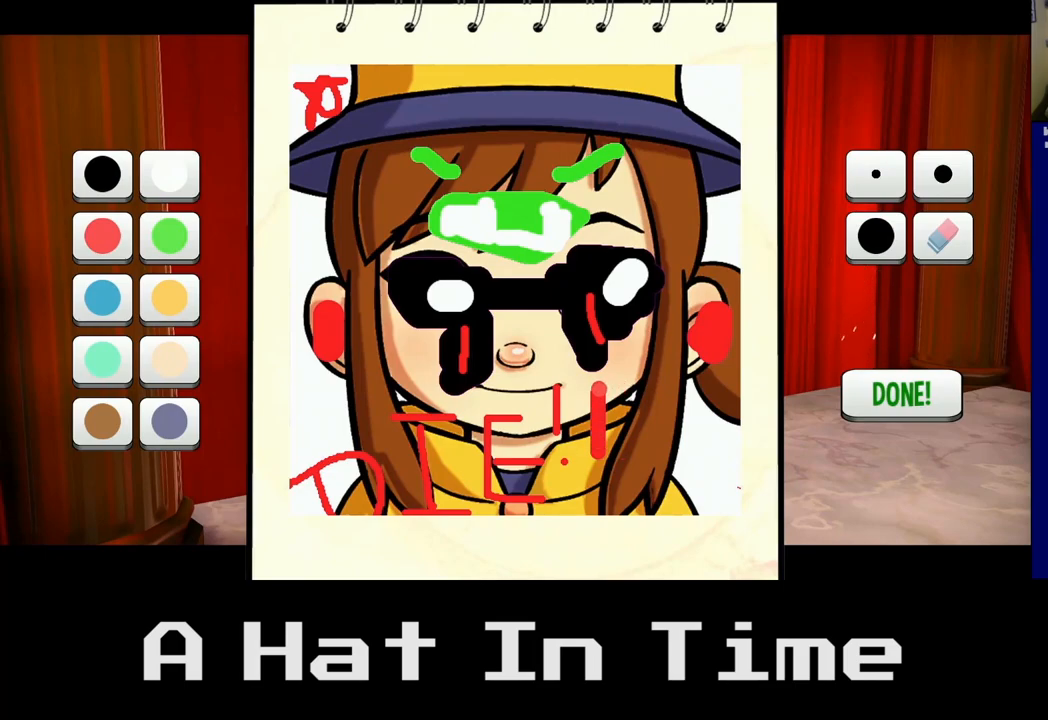
{"buttons": [], "left_stick": "center", "right_stick": "center", "events": [[17, "left_stick", "down-right"], [367, "left_stick", "center"], [450, "A", "up"]]}
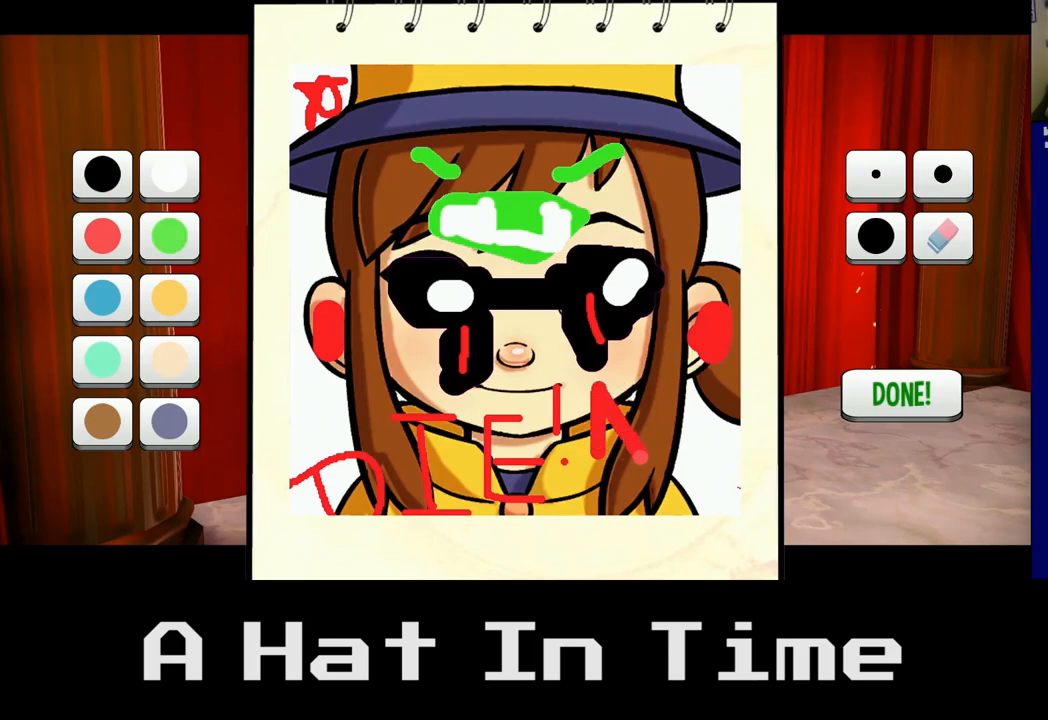
{"buttons": ["A"], "left_stick": "center", "right_stick": "center", "events": [[83, "left_stick", "up"], [233, "A", "down"], [317, "left_stick", "center"]]}
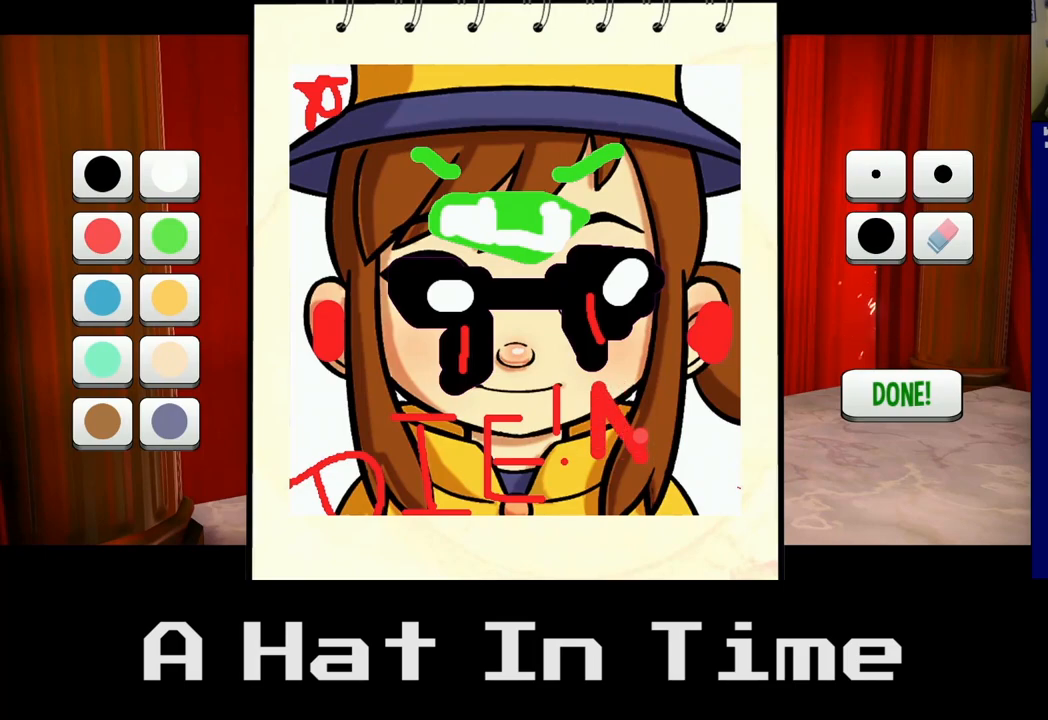
{"buttons": [], "left_stick": "center", "right_stick": "center", "events": [[67, "left_stick", "up"], [417, "A", "up"], [417, "left_stick", "center"]]}
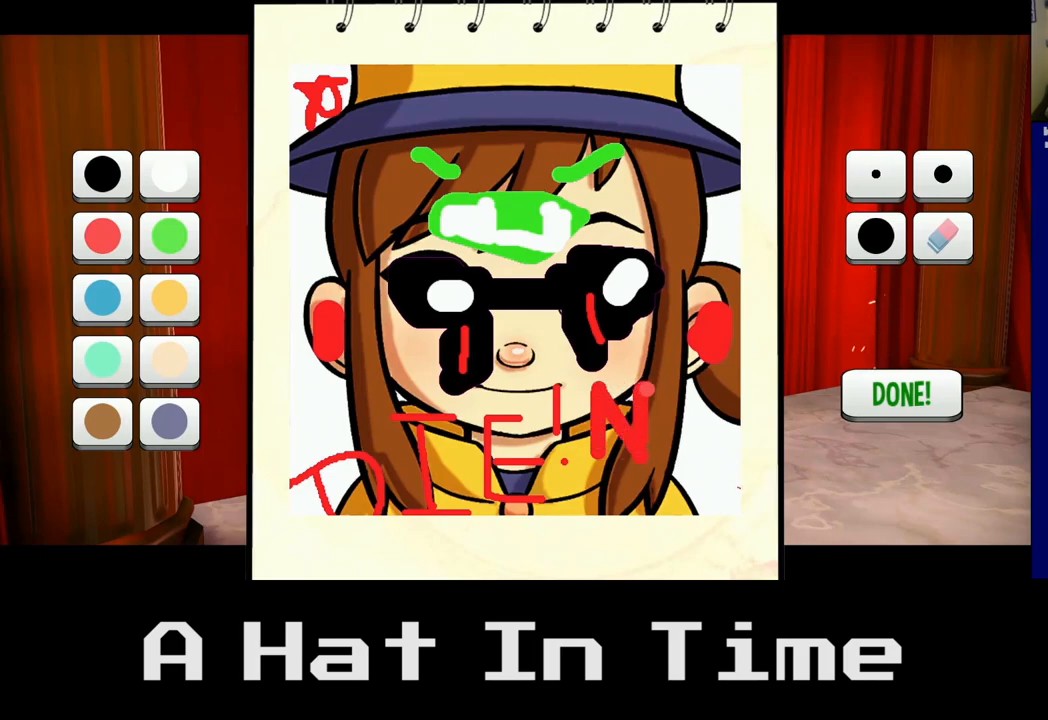
{"buttons": [], "left_stick": "center", "right_stick": "center", "events": [[217, "left_stick", "right"], [383, "left_stick", "center"]]}
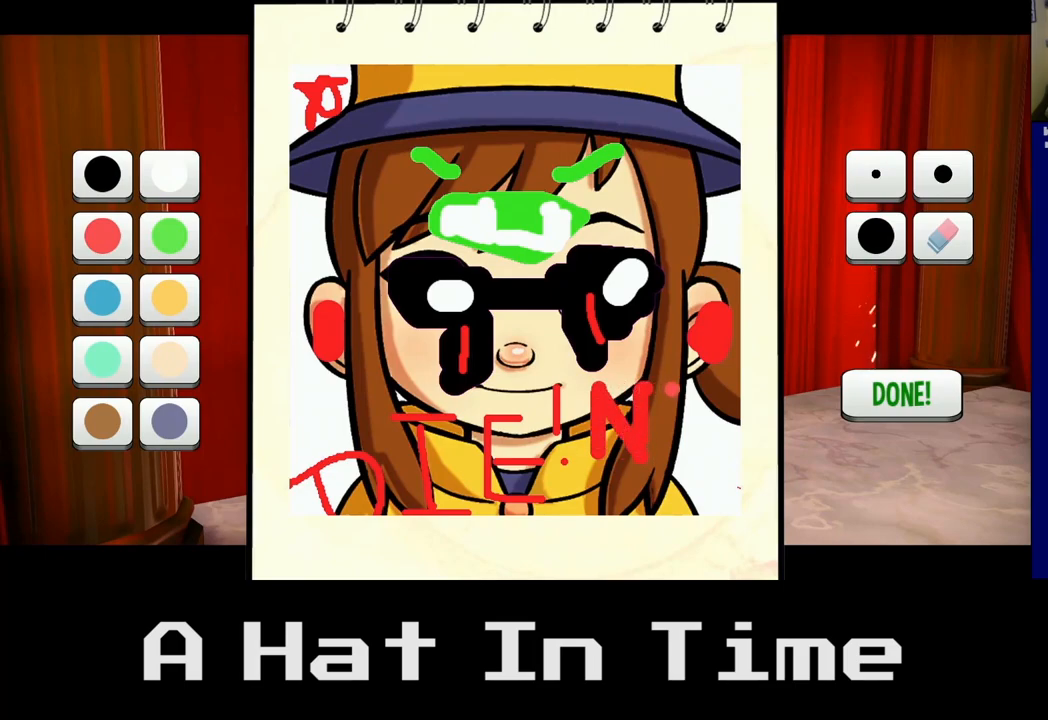
{"buttons": [], "left_stick": "center", "right_stick": "center", "events": [[83, "left_stick", "right"], [250, "left_stick", "center"]]}
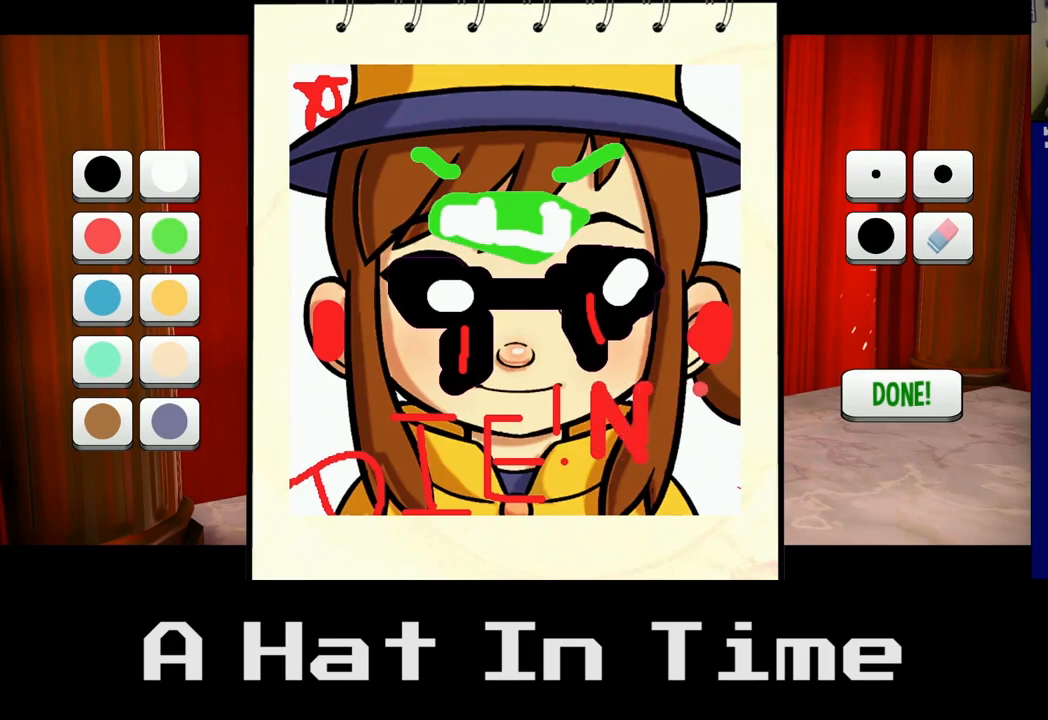
{"buttons": ["A"], "left_stick": "down-right", "right_stick": "center", "events": [[33, "A", "down"], [83, "left_stick", "left"], [200, "left_stick", "down-left"], [317, "left_stick", "down"], [417, "left_stick", "down-right"]]}
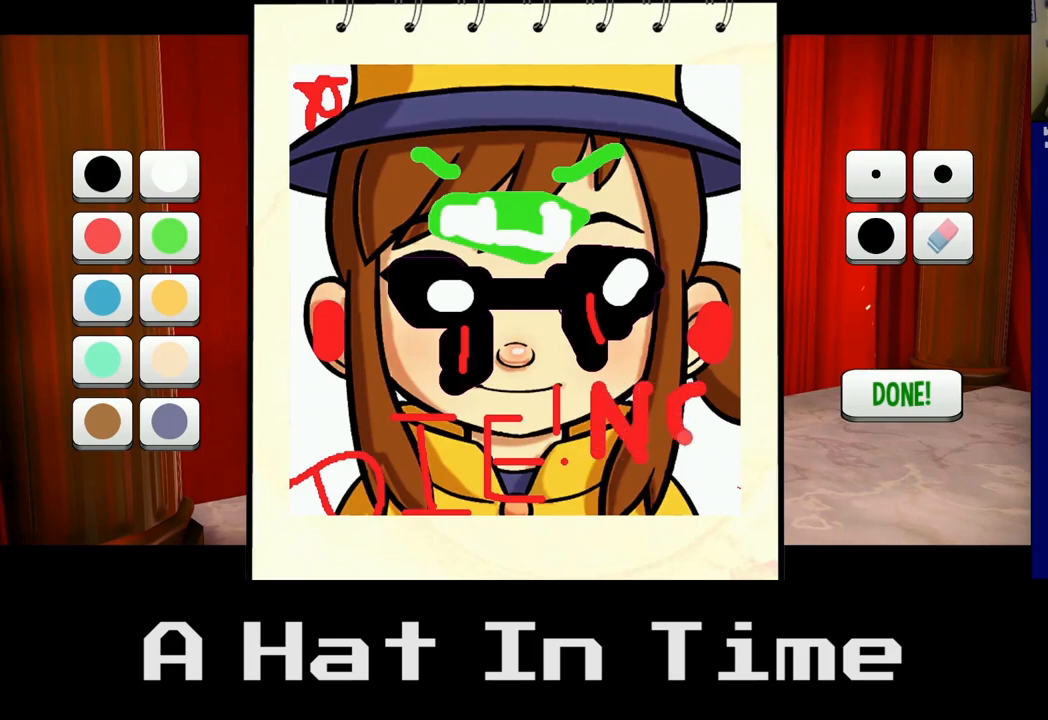
{"buttons": ["A"], "left_stick": "left", "right_stick": "center", "events": [[33, "left_stick", "right"], [217, "left_stick", "up"], [300, "left_stick", "up-left"], [417, "left_stick", "left"]]}
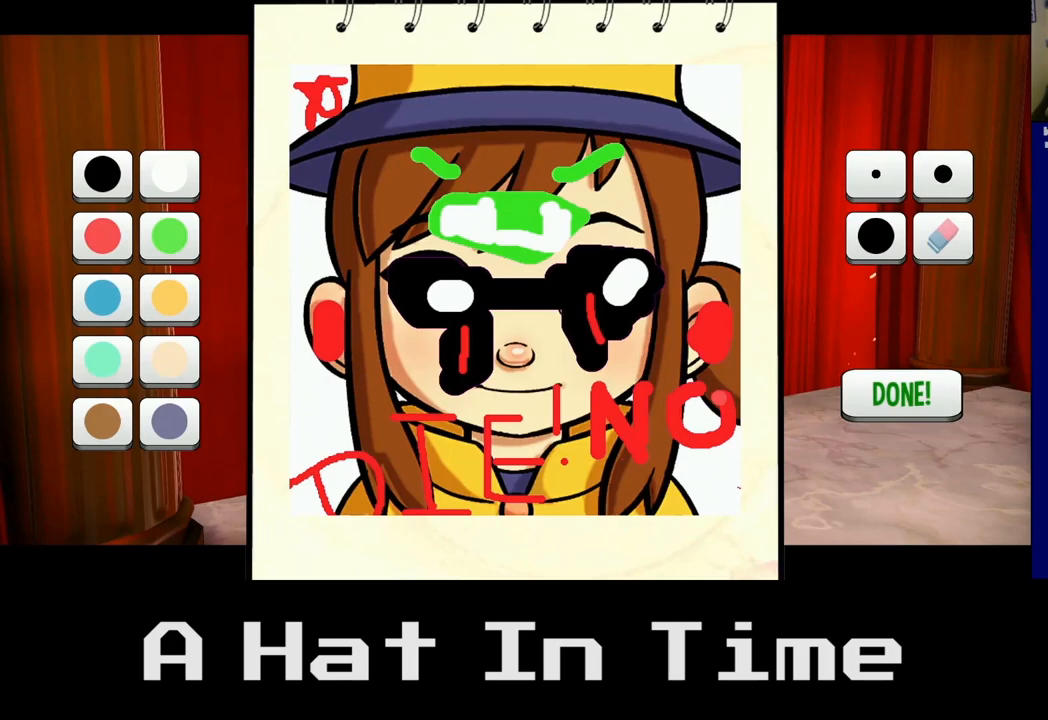
{"buttons": [], "left_stick": "down-left", "right_stick": "center", "events": [[33, "A", "up"], [33, "left_stick", "center"], [350, "left_stick", "left"], [500, "left_stick", "down-left"]]}
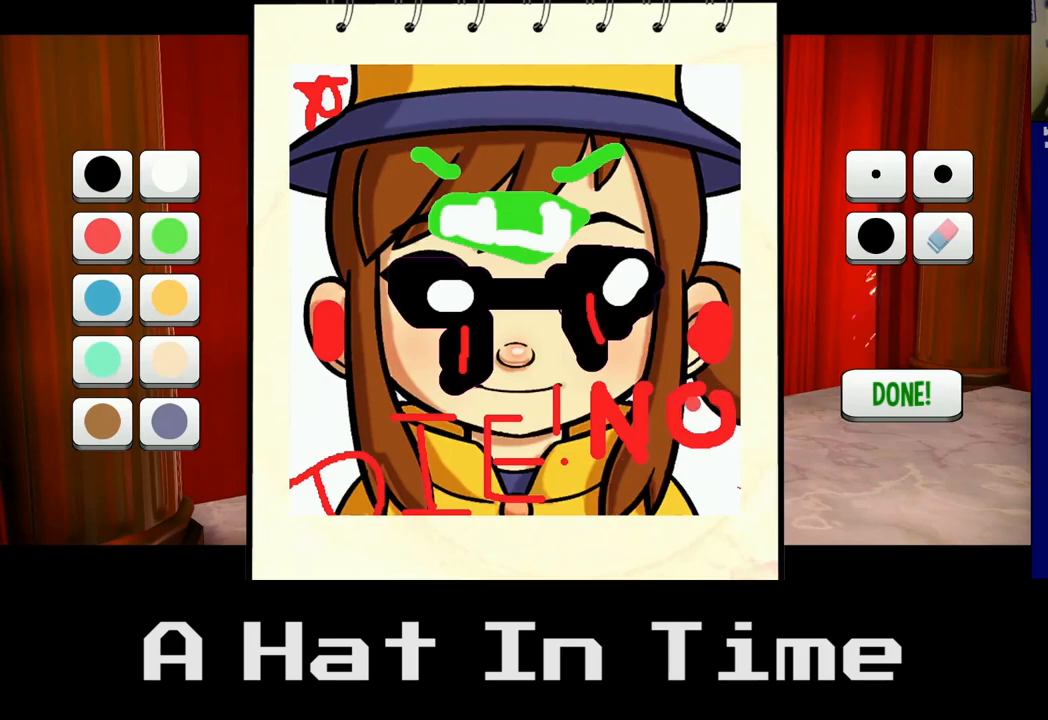
{"buttons": [], "left_stick": "left", "right_stick": "center", "events": [[433, "left_stick", "left"]]}